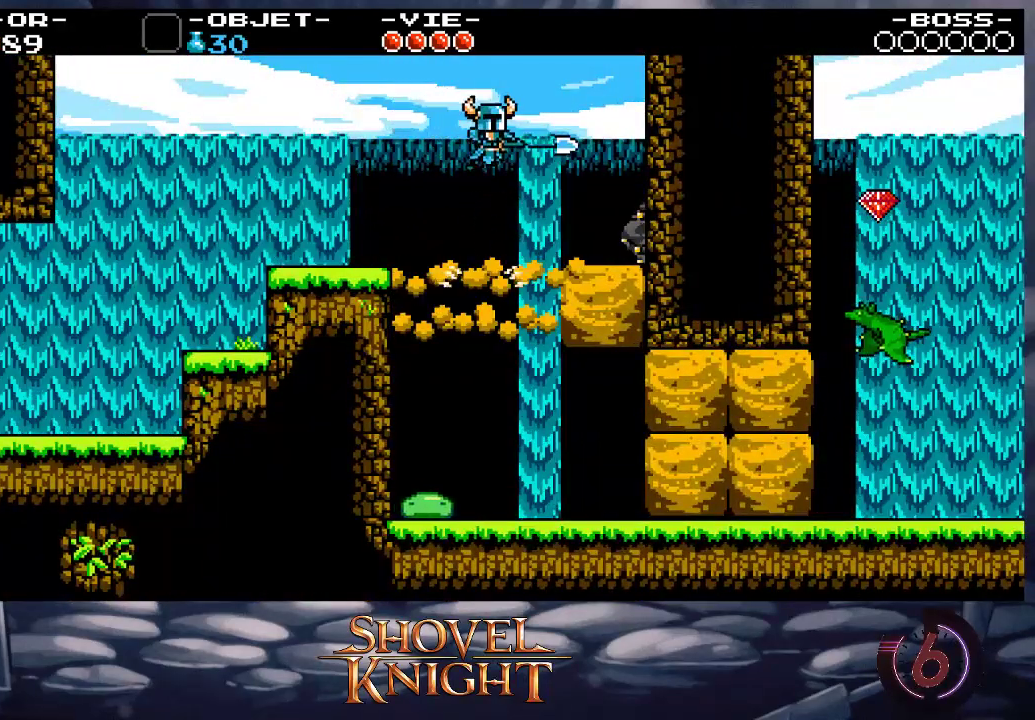
Gameplay with a controller (PlayStation layout); each line is a JSON object with the inputs held at the frame after it. "button_events" lists button changes between this image and that frame as [ms after this image, input, new state], when the widget could be followed in between (sticks are given only as held states). Not read: L3 R3 left_stick right_stick.
{"buttons": ["DPAD_RIGHT"], "button_events": [[283, "DPAD_RIGHT", "down"]]}
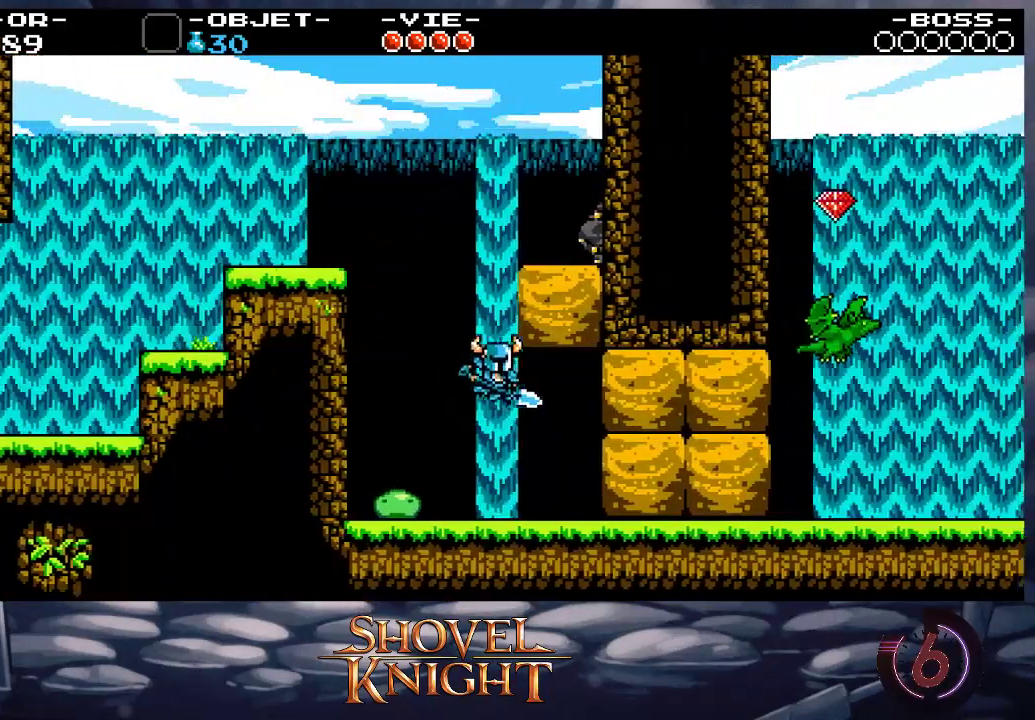
{"buttons": ["CROSS", "SQUARE", "DPAD_RIGHT"], "button_events": [[217, "CROSS", "down"], [250, "SQUARE", "down"], [383, "CROSS", "up"], [383, "SQUARE", "up"], [450, "CROSS", "down"], [450, "SQUARE", "down"]]}
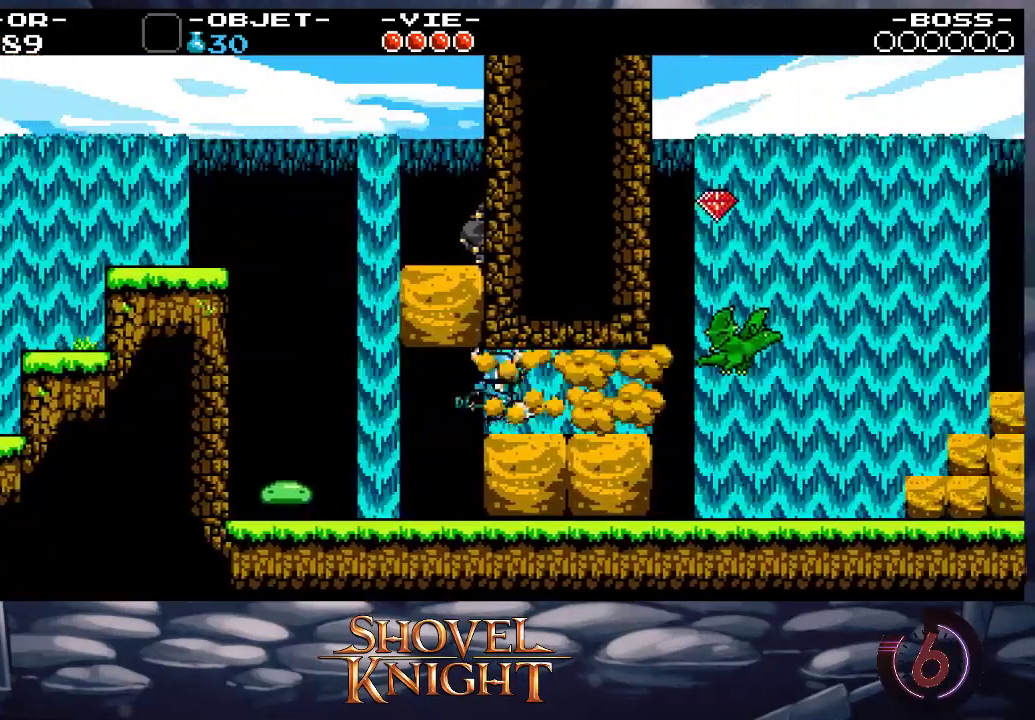
{"buttons": ["DPAD_RIGHT"], "button_events": [[50, "SQUARE", "up"], [117, "SQUARE", "down"], [183, "CROSS", "up"], [183, "SQUARE", "up"], [250, "CROSS", "down"], [483, "CROSS", "up"]]}
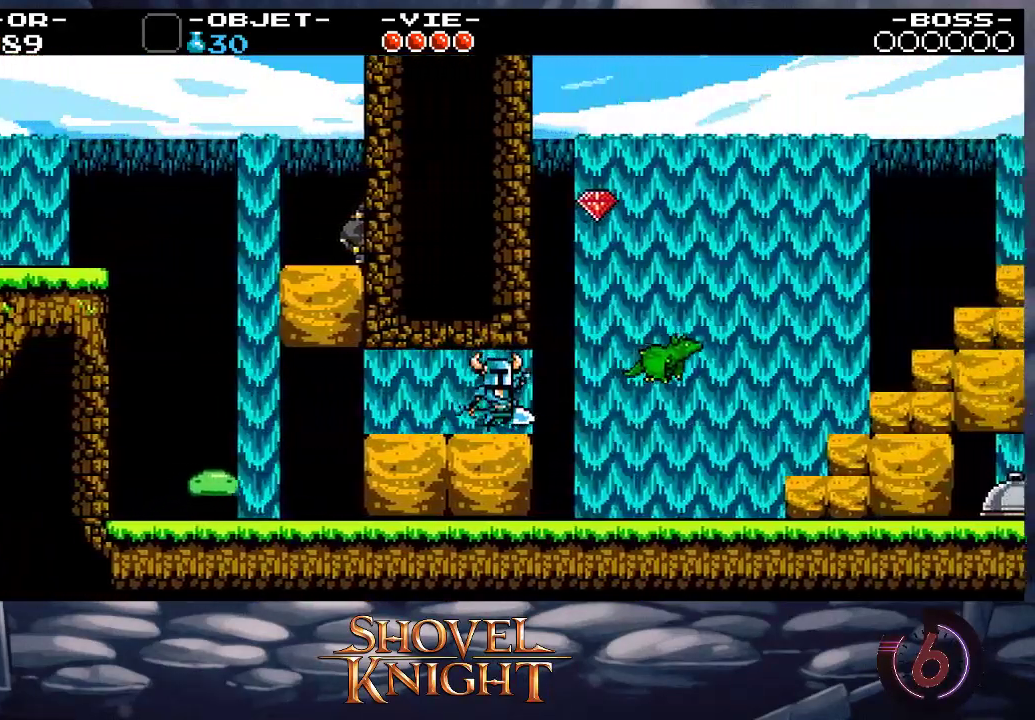
{"buttons": ["DPAD_RIGHT"], "button_events": [[50, "CROSS", "down"], [150, "CROSS", "up"]]}
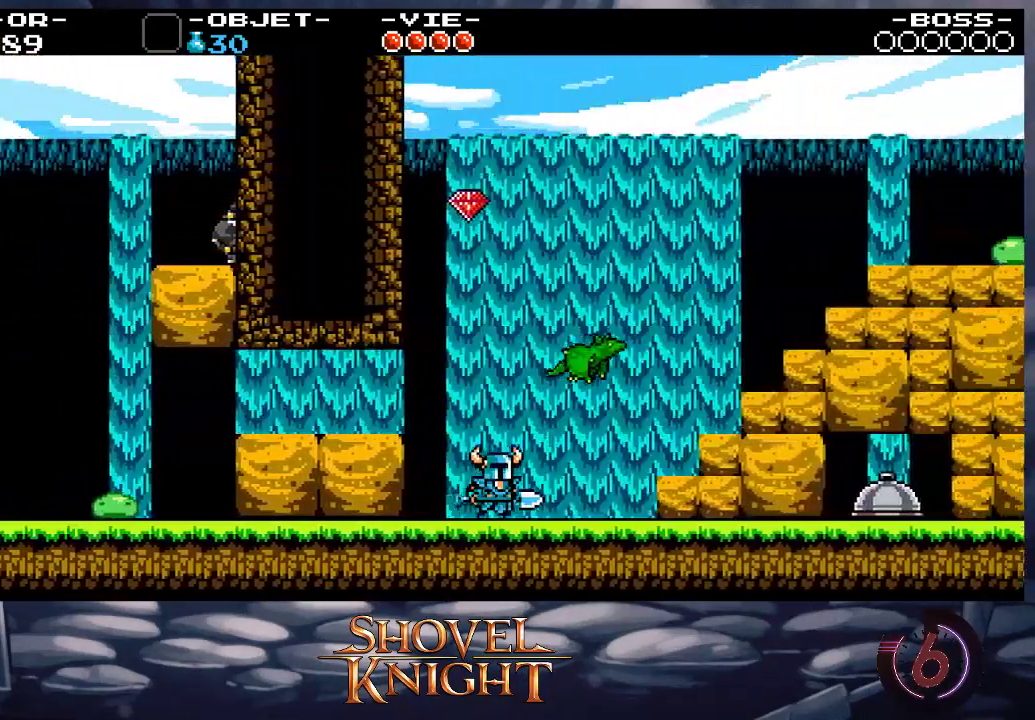
{"buttons": ["DPAD_RIGHT"], "button_events": []}
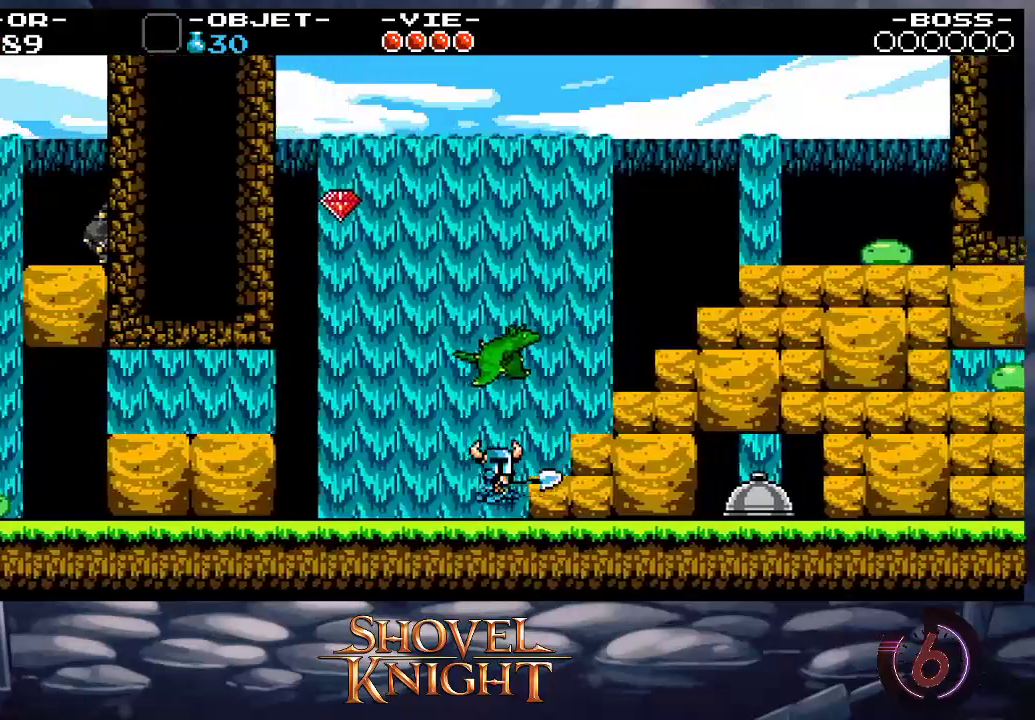
{"buttons": ["DPAD_RIGHT"], "button_events": [[50, "SQUARE", "down"], [117, "SQUARE", "up"]]}
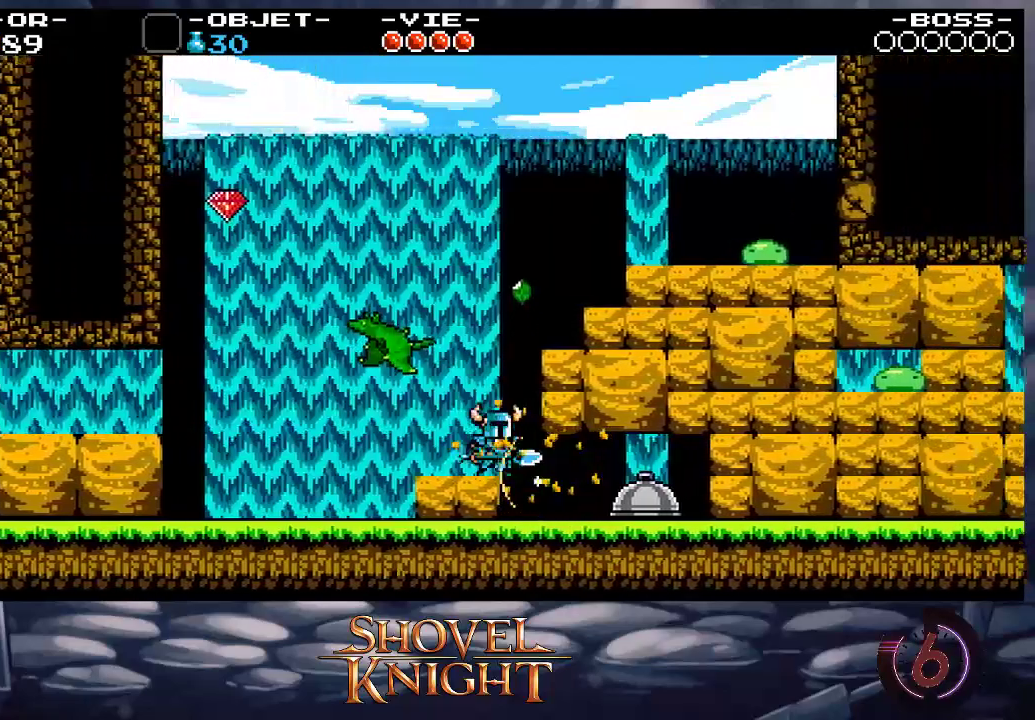
{"buttons": ["DPAD_RIGHT"], "button_events": [[350, "CROSS", "down"], [350, "SQUARE", "down"], [450, "CROSS", "up"], [450, "SQUARE", "up"]]}
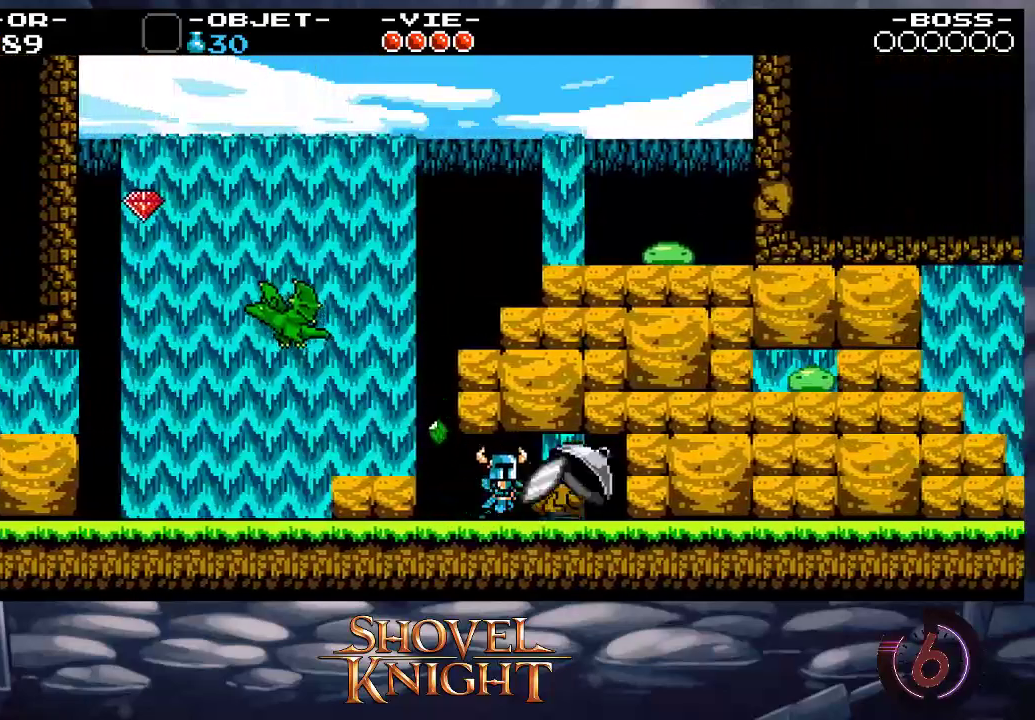
{"buttons": ["CROSS", "SQUARE", "DPAD_RIGHT"], "button_events": [[50, "CROSS", "down"], [117, "CROSS", "up"], [283, "CROSS", "down"], [283, "SQUARE", "down"]]}
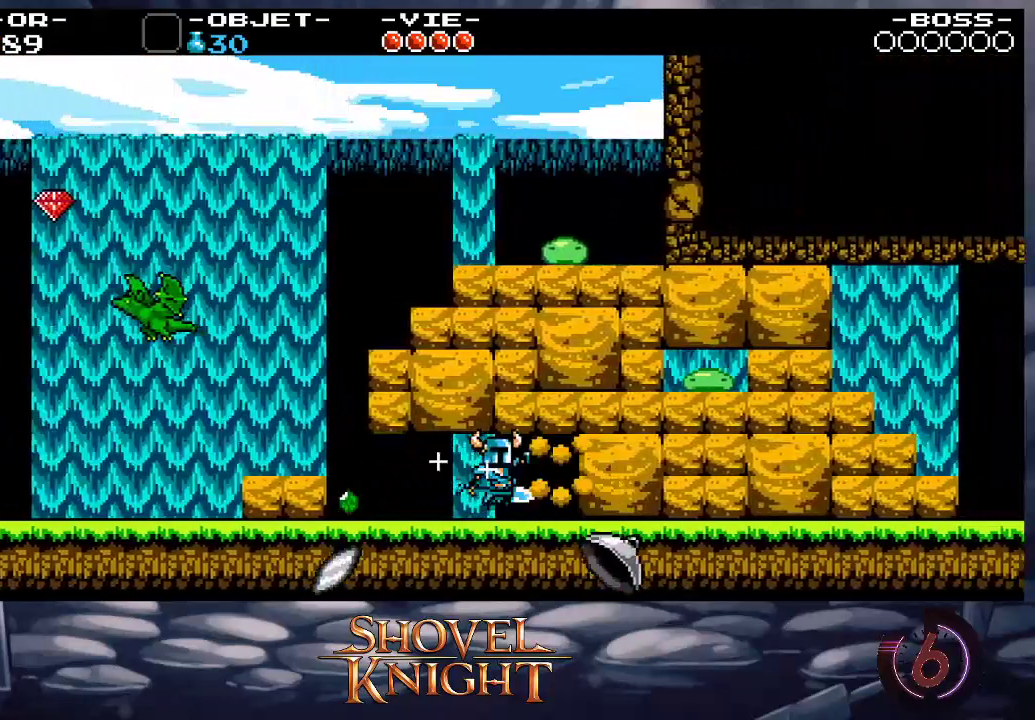
{"buttons": ["DPAD_RIGHT"]}
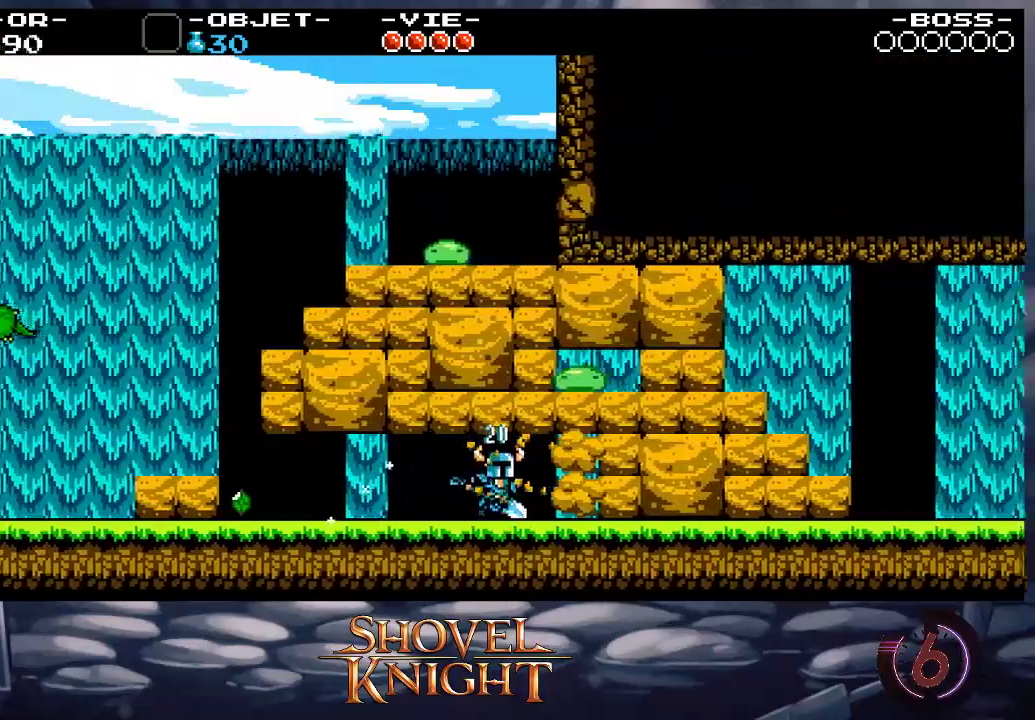
{"buttons": ["CROSS", "SQUARE", "DPAD_RIGHT"]}
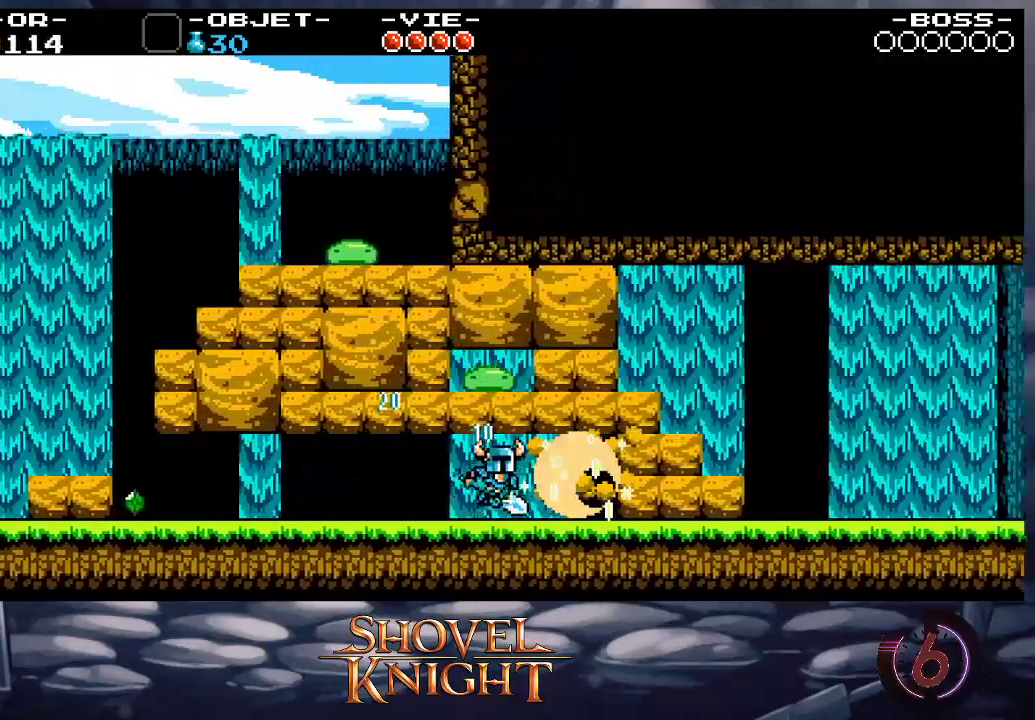
{"buttons": ["CROSS", "SQUARE", "DPAD_RIGHT"]}
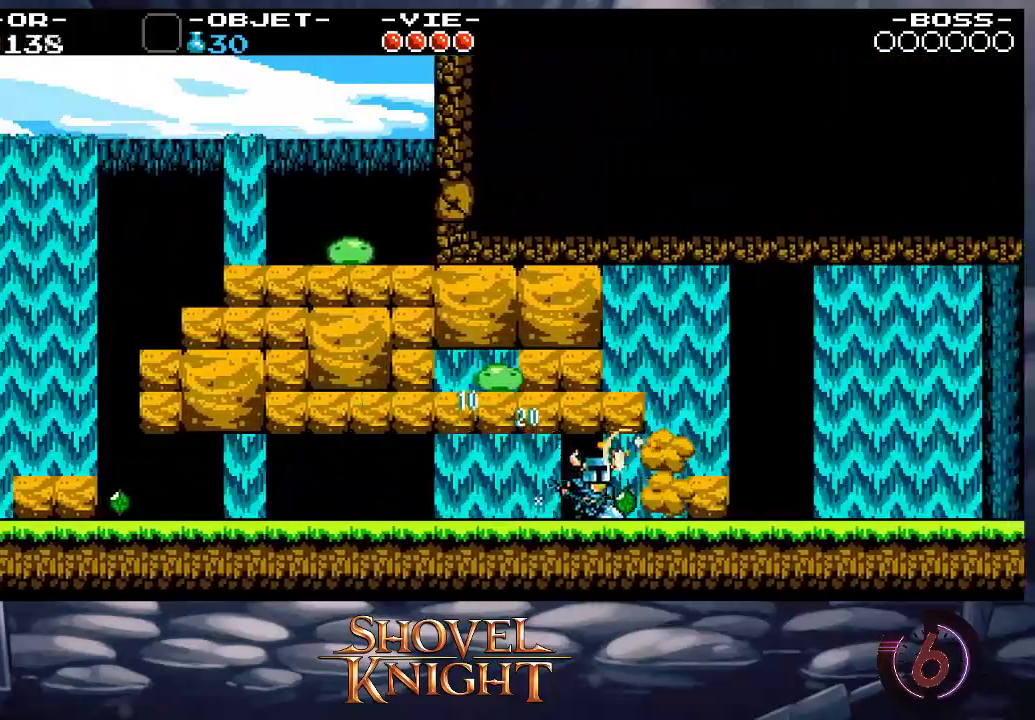
{"buttons": ["DPAD_RIGHT"]}
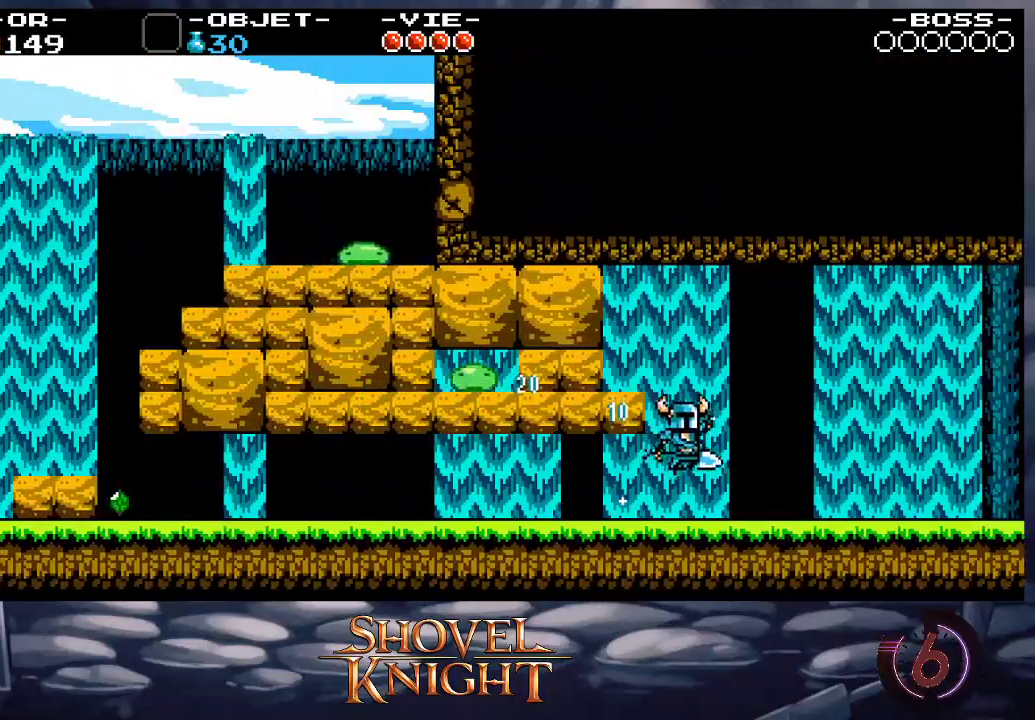
{"buttons": ["DPAD_RIGHT"], "button_events": []}
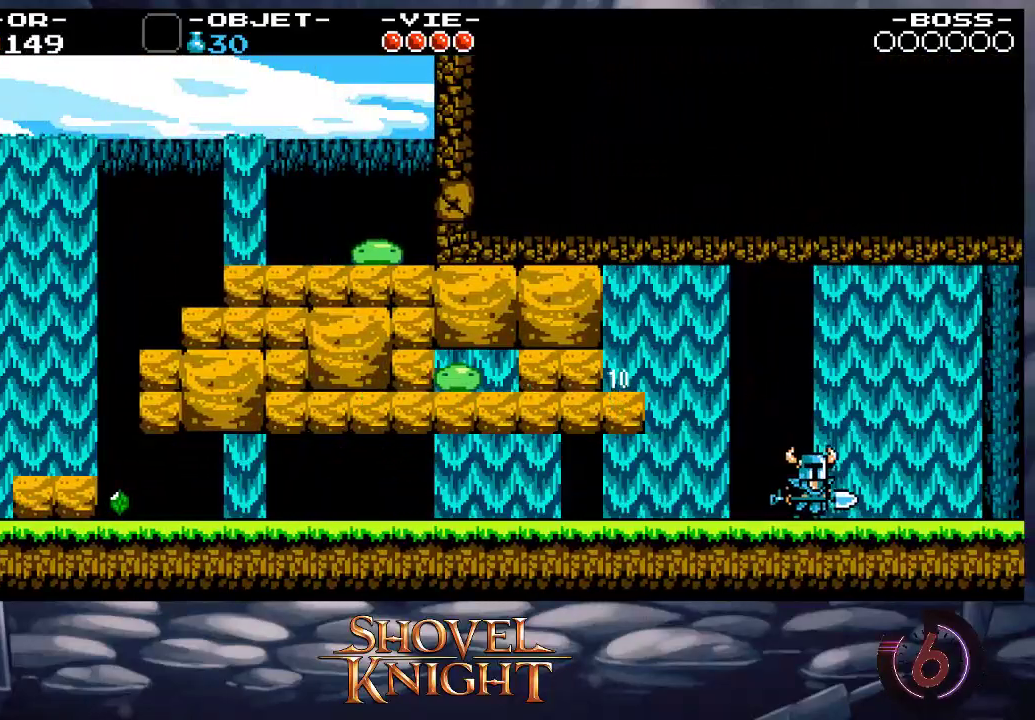
{"buttons": ["DPAD_RIGHT"], "button_events": []}
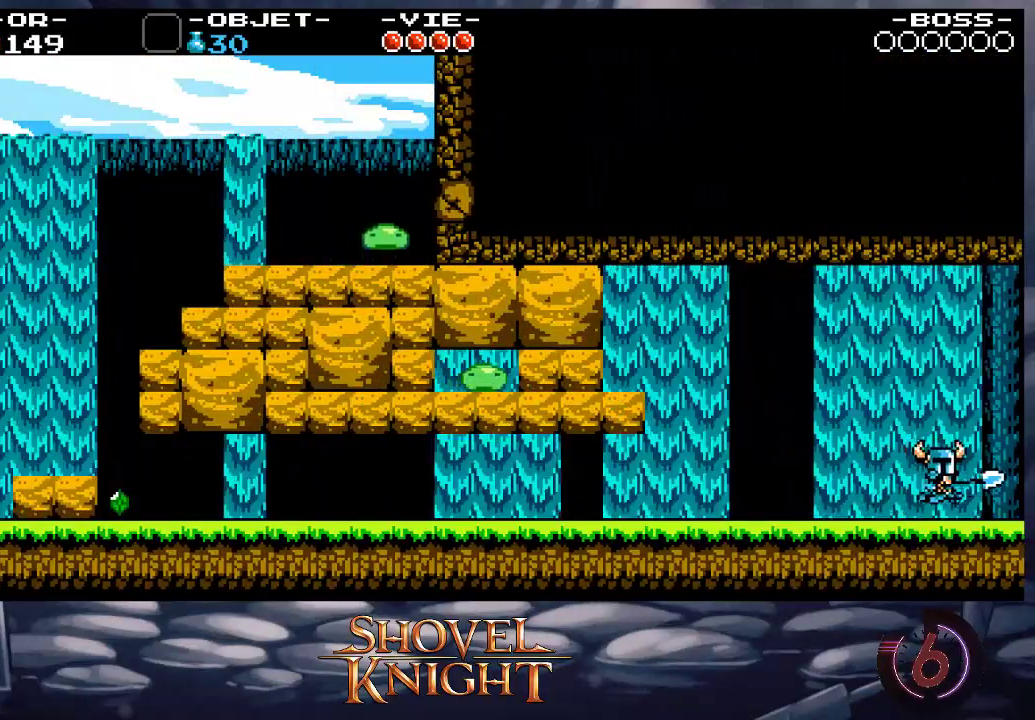
{"buttons": ["DPAD_RIGHT"], "button_events": []}
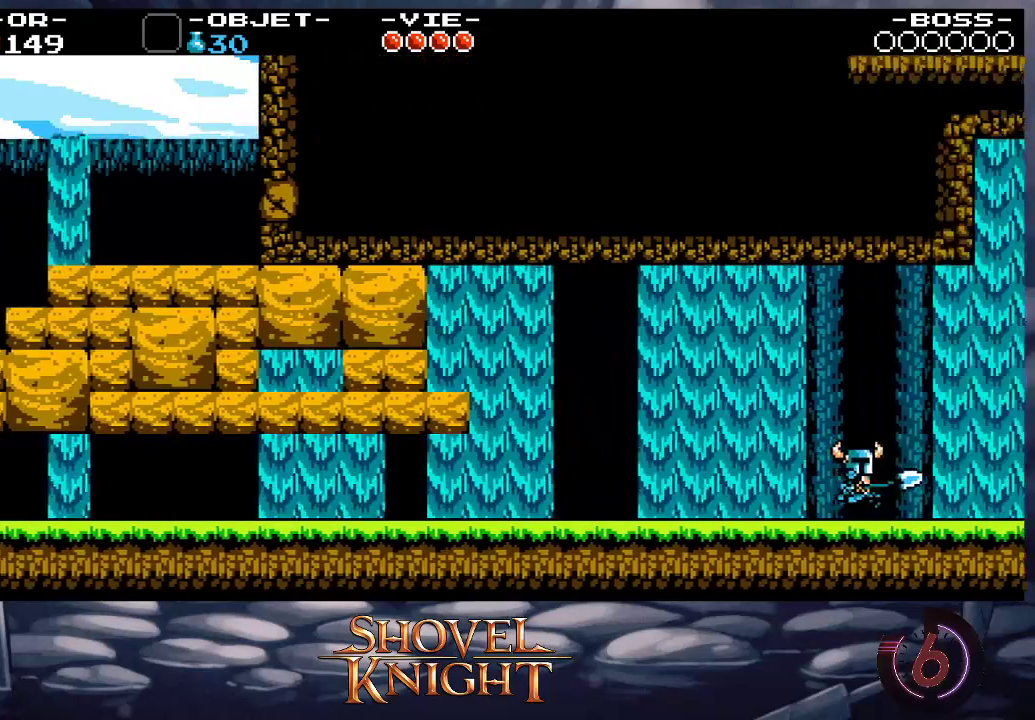
{"buttons": ["DPAD_RIGHT"], "button_events": []}
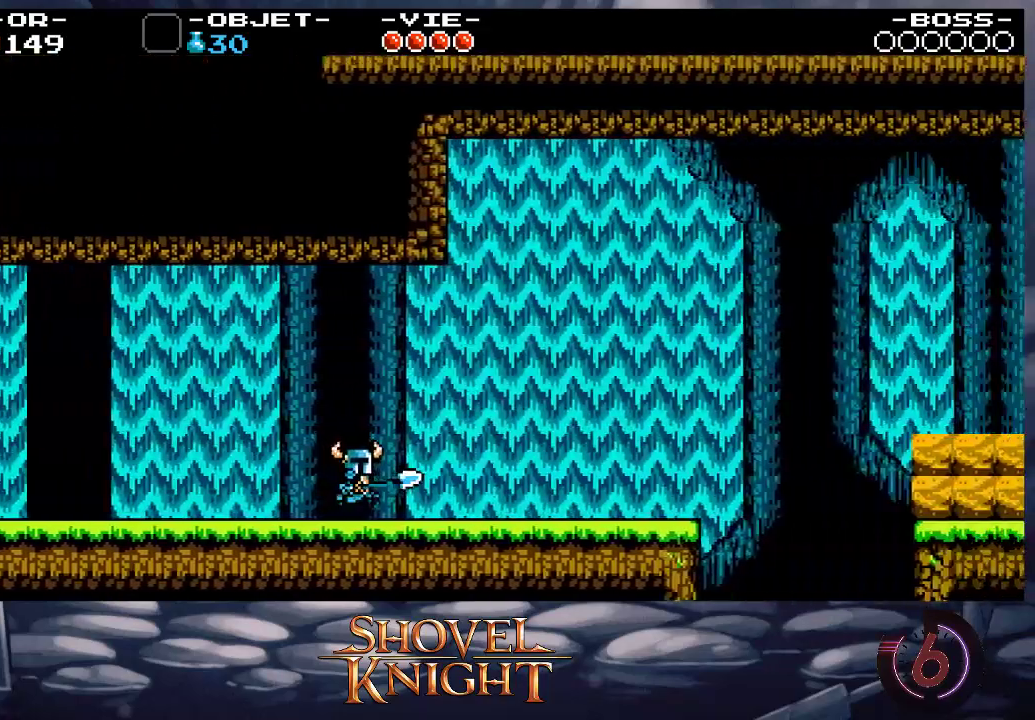
{"buttons": ["DPAD_RIGHT"], "button_events": []}
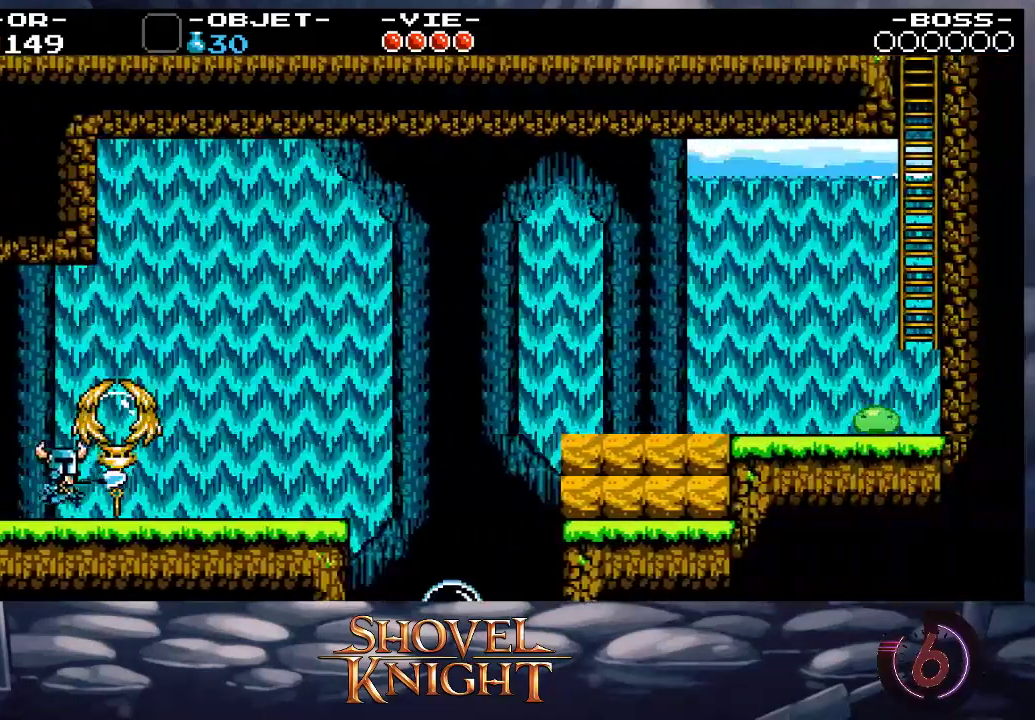
{"buttons": ["DPAD_DOWN", "DPAD_RIGHT"], "button_events": [[350, "DPAD_DOWN", "down"]]}
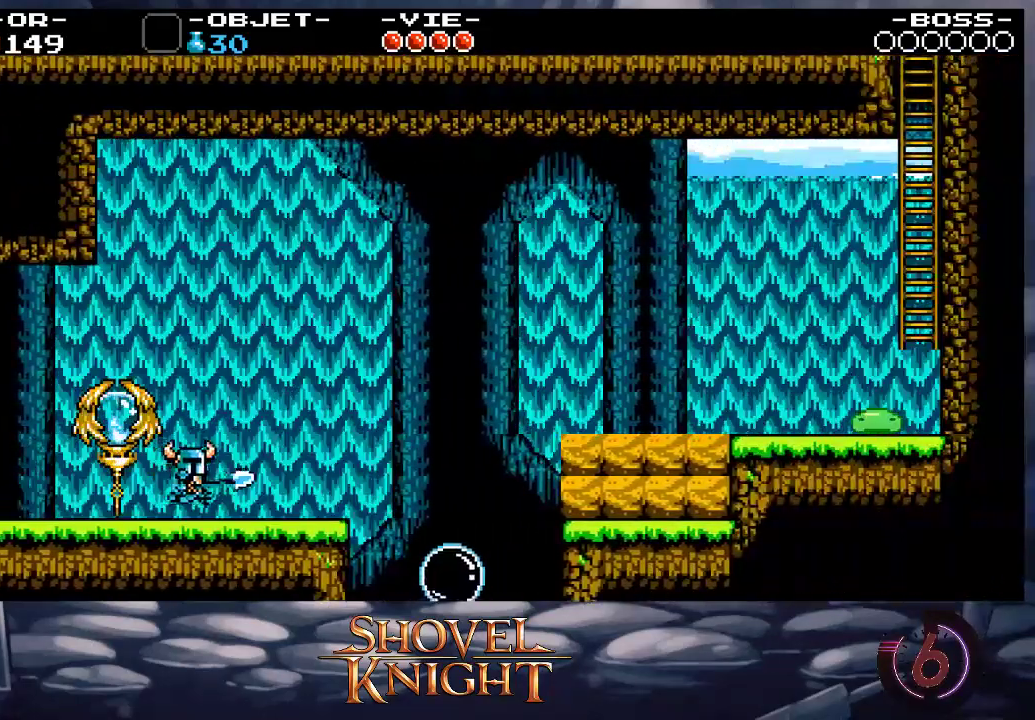
{"buttons": ["DPAD_DOWN", "DPAD_RIGHT"], "button_events": []}
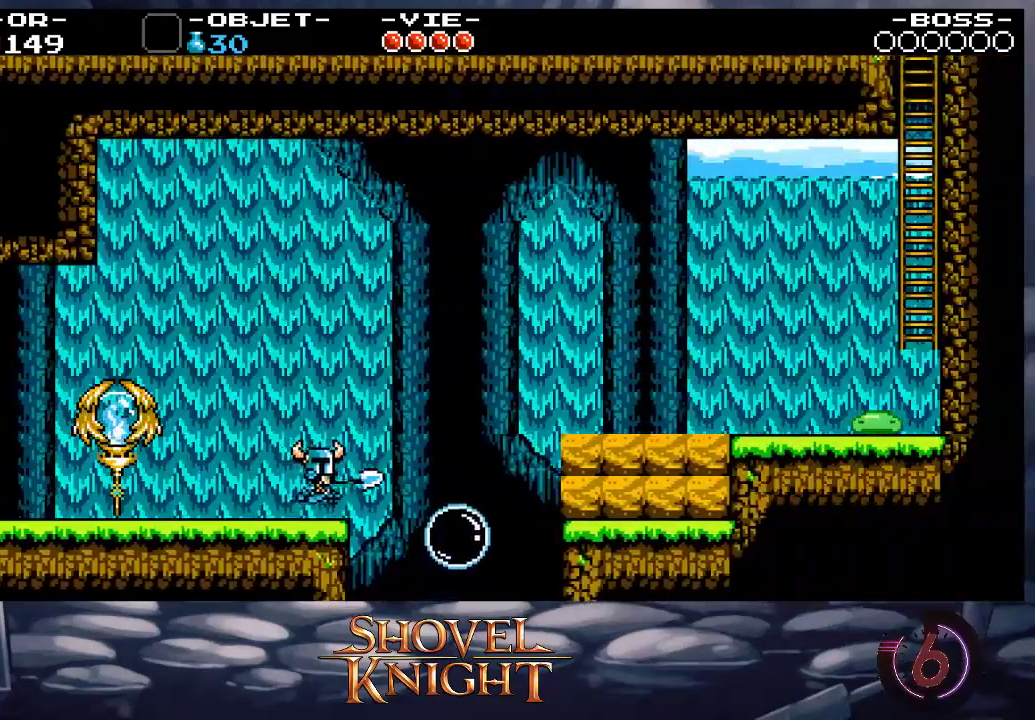
{"buttons": ["DPAD_DOWN", "DPAD_RIGHT"], "button_events": []}
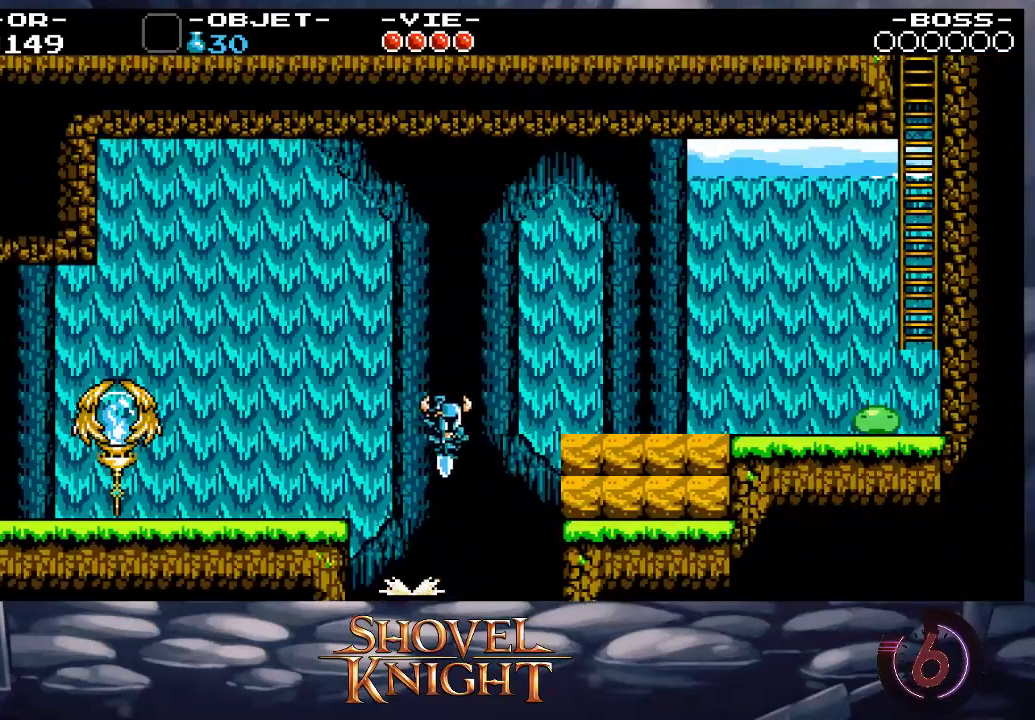
{"buttons": ["DPAD_DOWN", "DPAD_RIGHT"], "button_events": []}
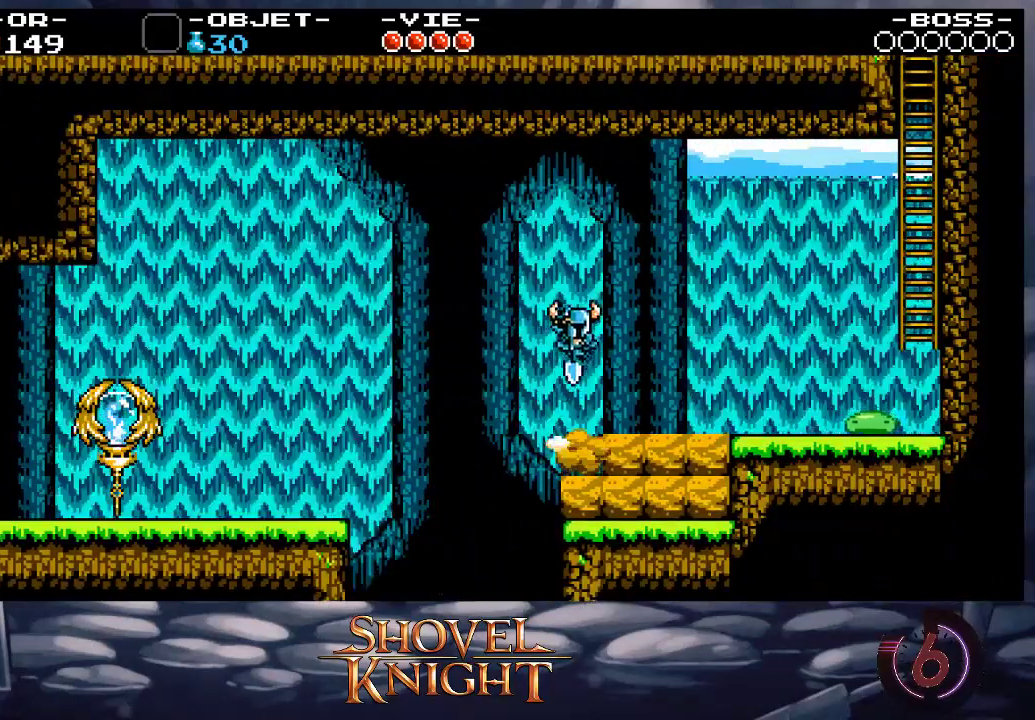
{"buttons": ["DPAD_DOWN", "DPAD_RIGHT"], "button_events": []}
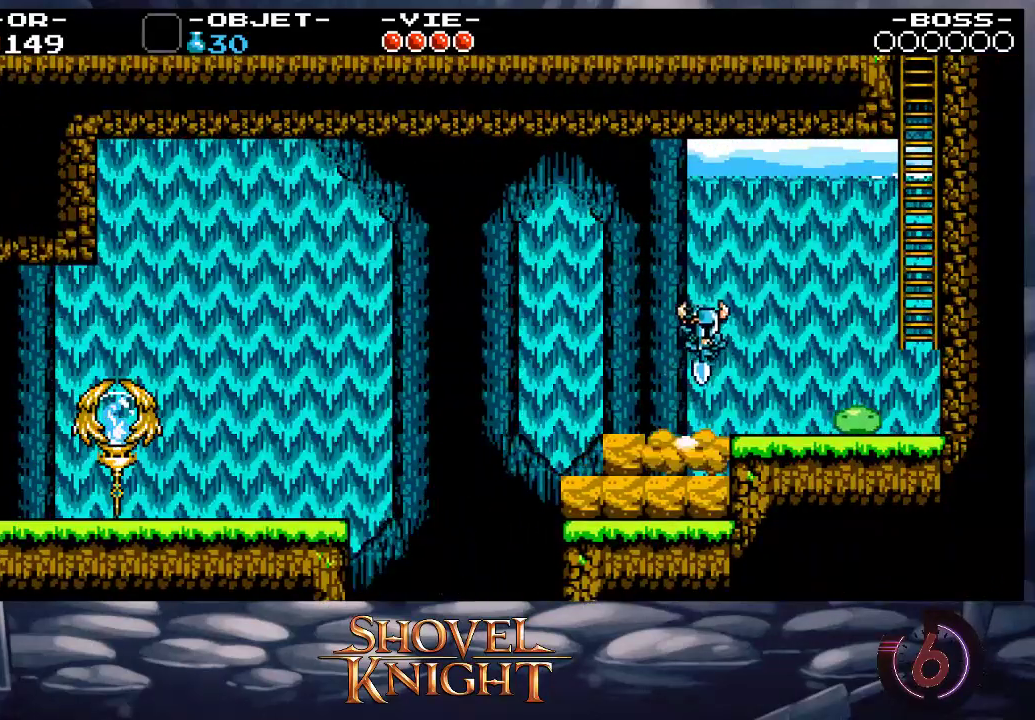
{"buttons": ["DPAD_DOWN", "DPAD_RIGHT"], "button_events": []}
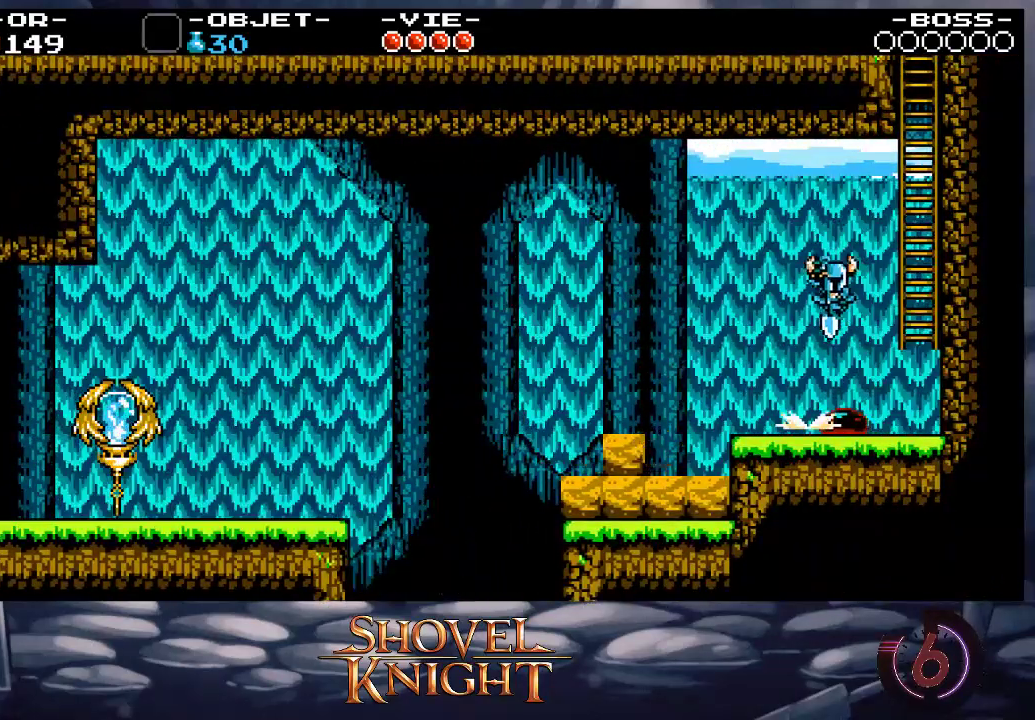
{"buttons": ["DPAD_UP"], "button_events": [[217, "DPAD_DOWN", "up"], [283, "DPAD_UP", "down"], [383, "DPAD_RIGHT", "up"]]}
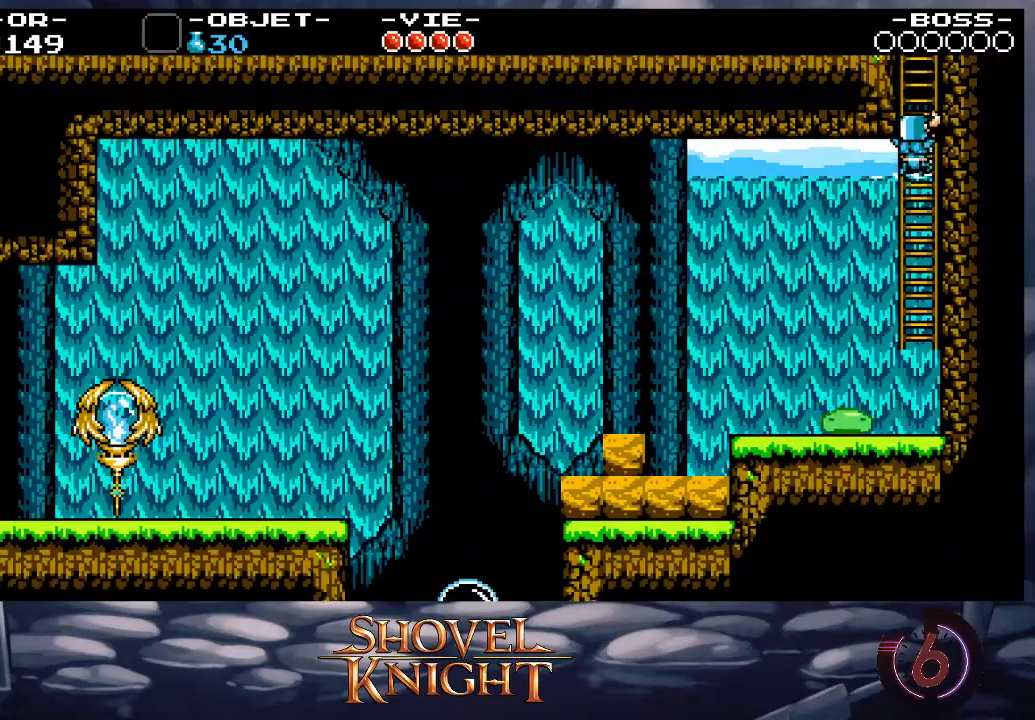
{"buttons": ["DPAD_UP"], "button_events": []}
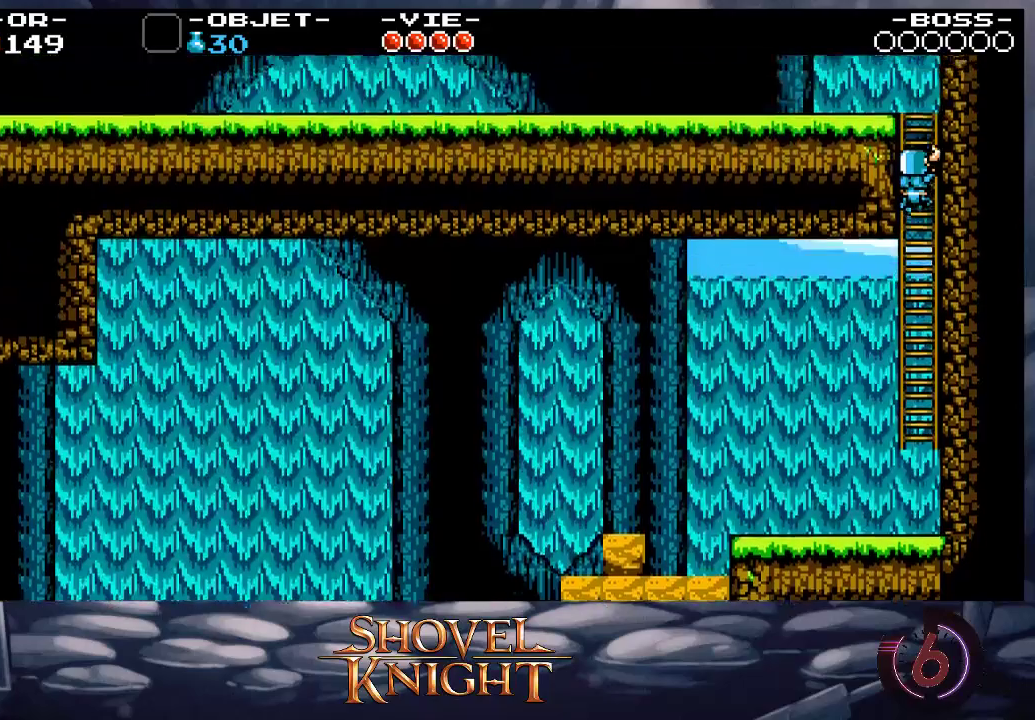
{"buttons": ["DPAD_UP", "DPAD_LEFT"], "button_events": [[483, "DPAD_LEFT", "down"]]}
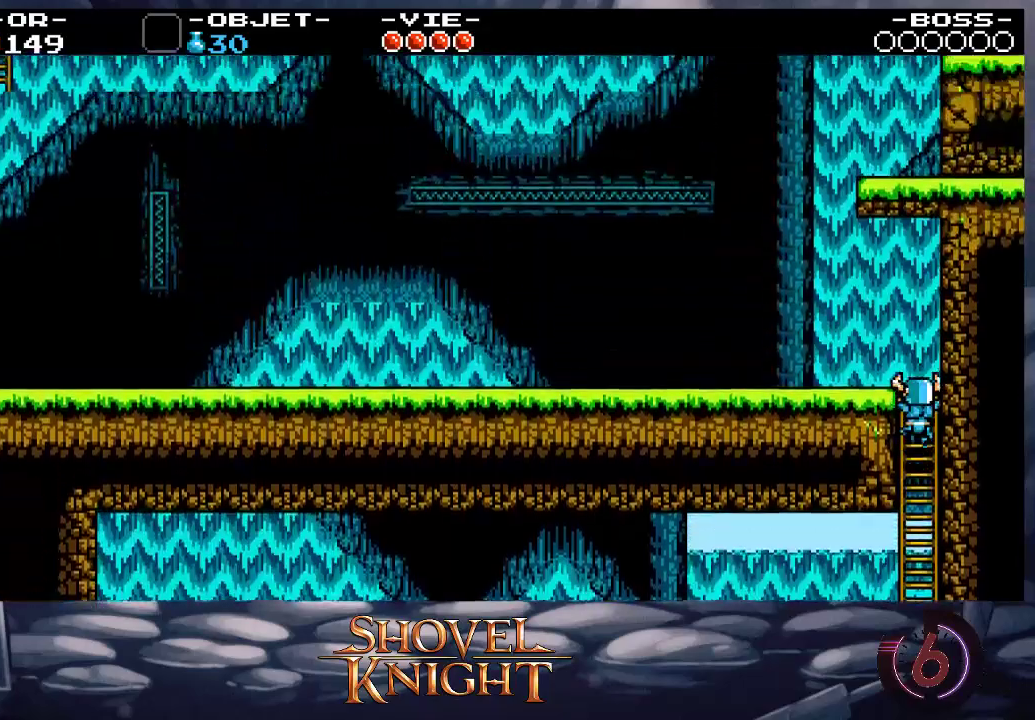
{"buttons": ["DPAD_LEFT"], "button_events": [[483, "DPAD_UP", "up"]]}
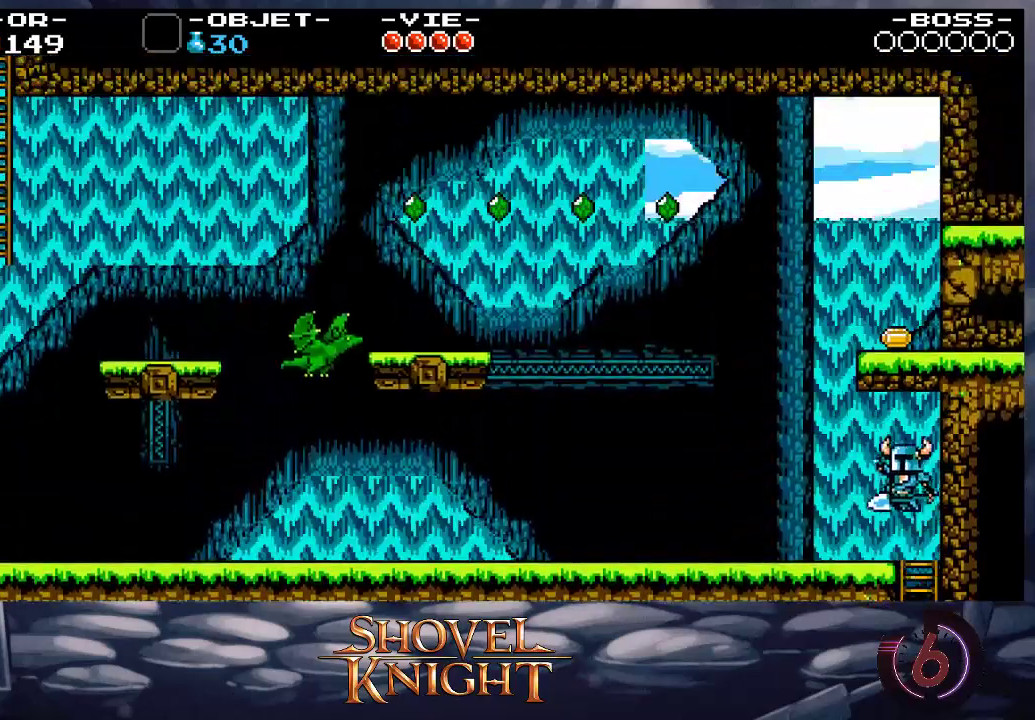
{"buttons": ["DPAD_LEFT"], "button_events": []}
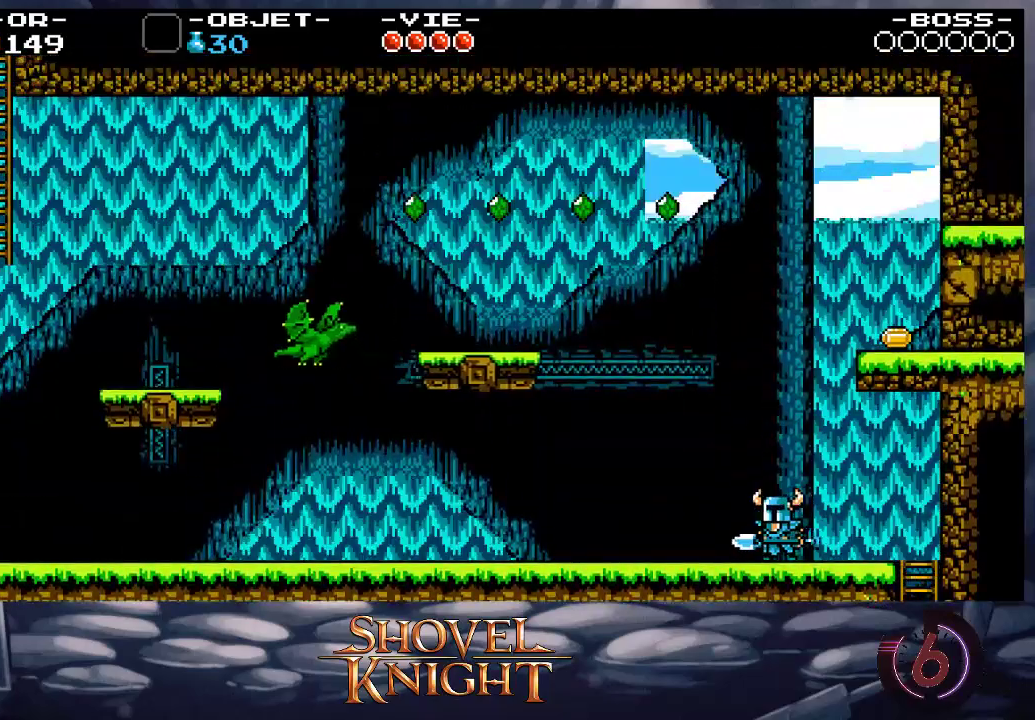
{"buttons": ["DPAD_LEFT"], "button_events": []}
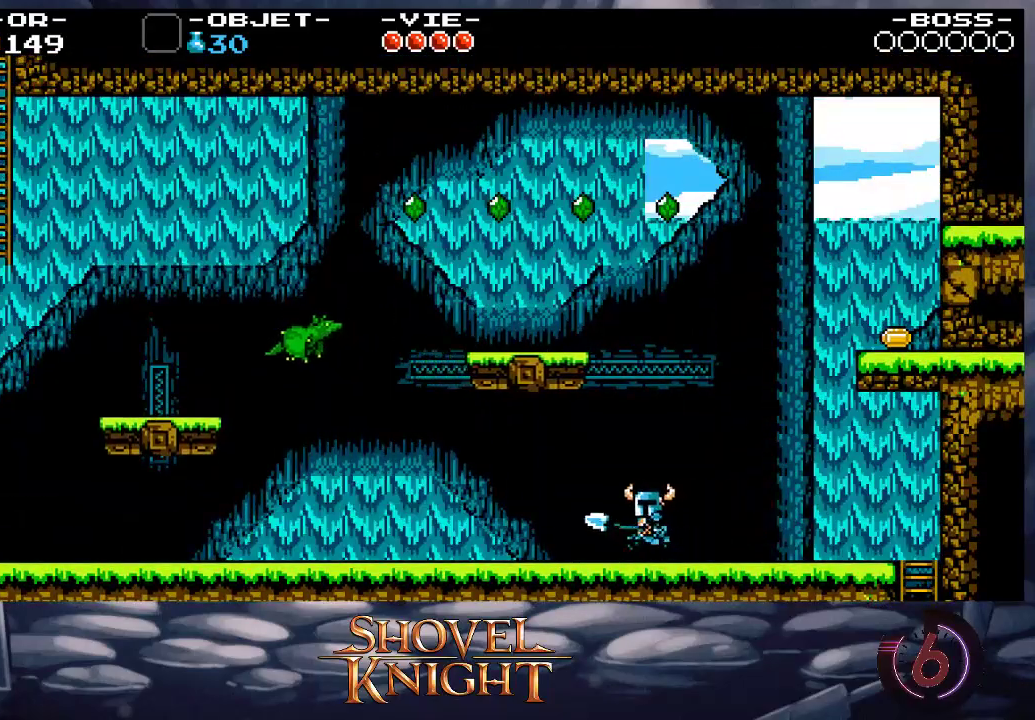
{"buttons": ["DPAD_LEFT"], "button_events": []}